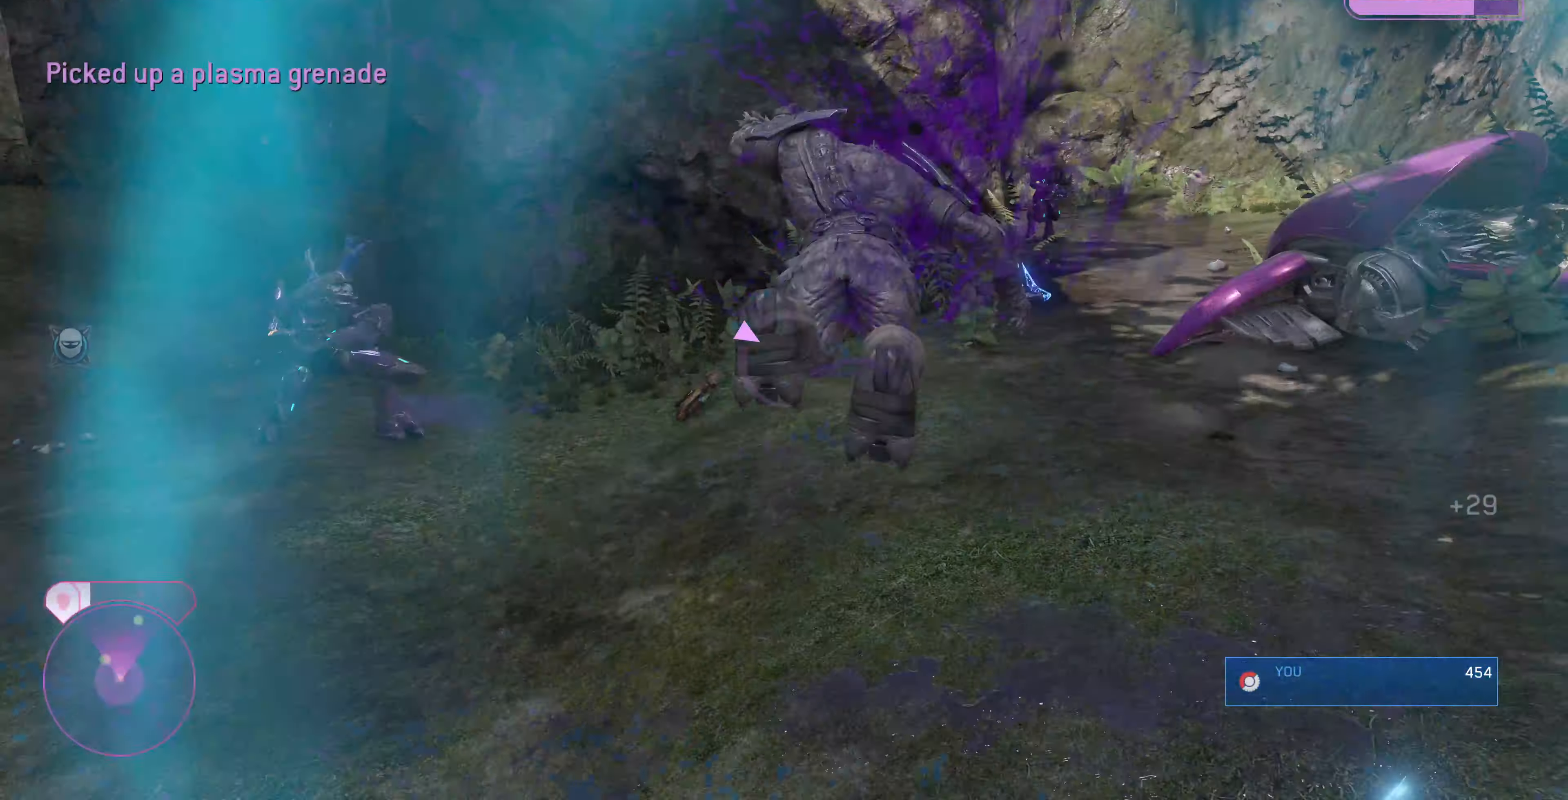
Gameplay with a controller (PlayStation layout); each line is a JSON object with the inputs held at the frame after it. "events" lists button and stick changes between this image and that frame as [ms after this image, input, new state], when the widget could be followed in between.
{"buttons": [], "left_stick": "up", "right_stick": "center", "events": [[233, "left_stick", "up-left"], [400, "TRIANGLE", "down"], [400, "left_stick", "up"], [500, "TRIANGLE", "up"]]}
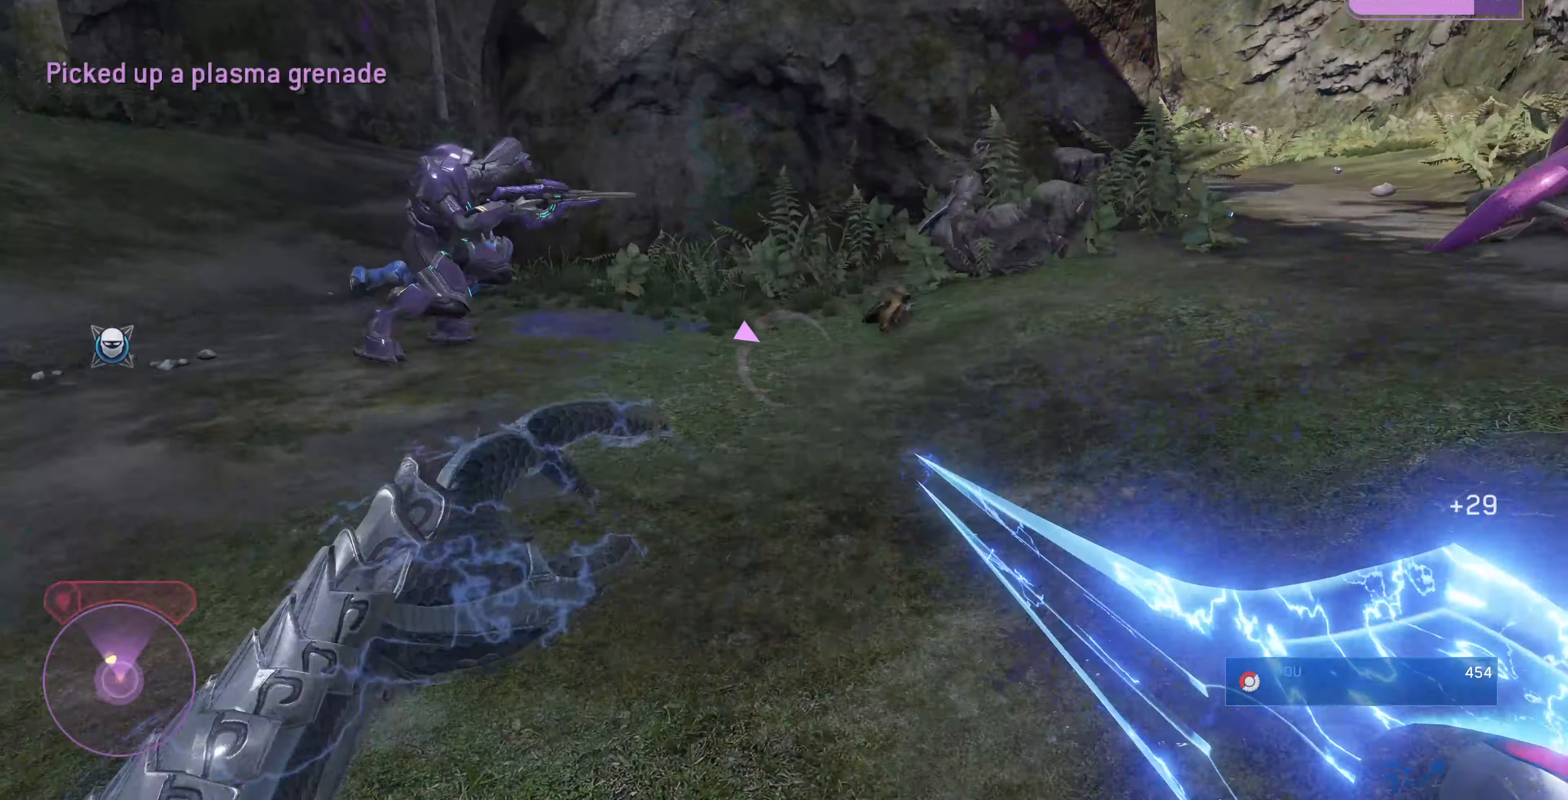
{"buttons": [], "left_stick": "up", "right_stick": "center", "events": []}
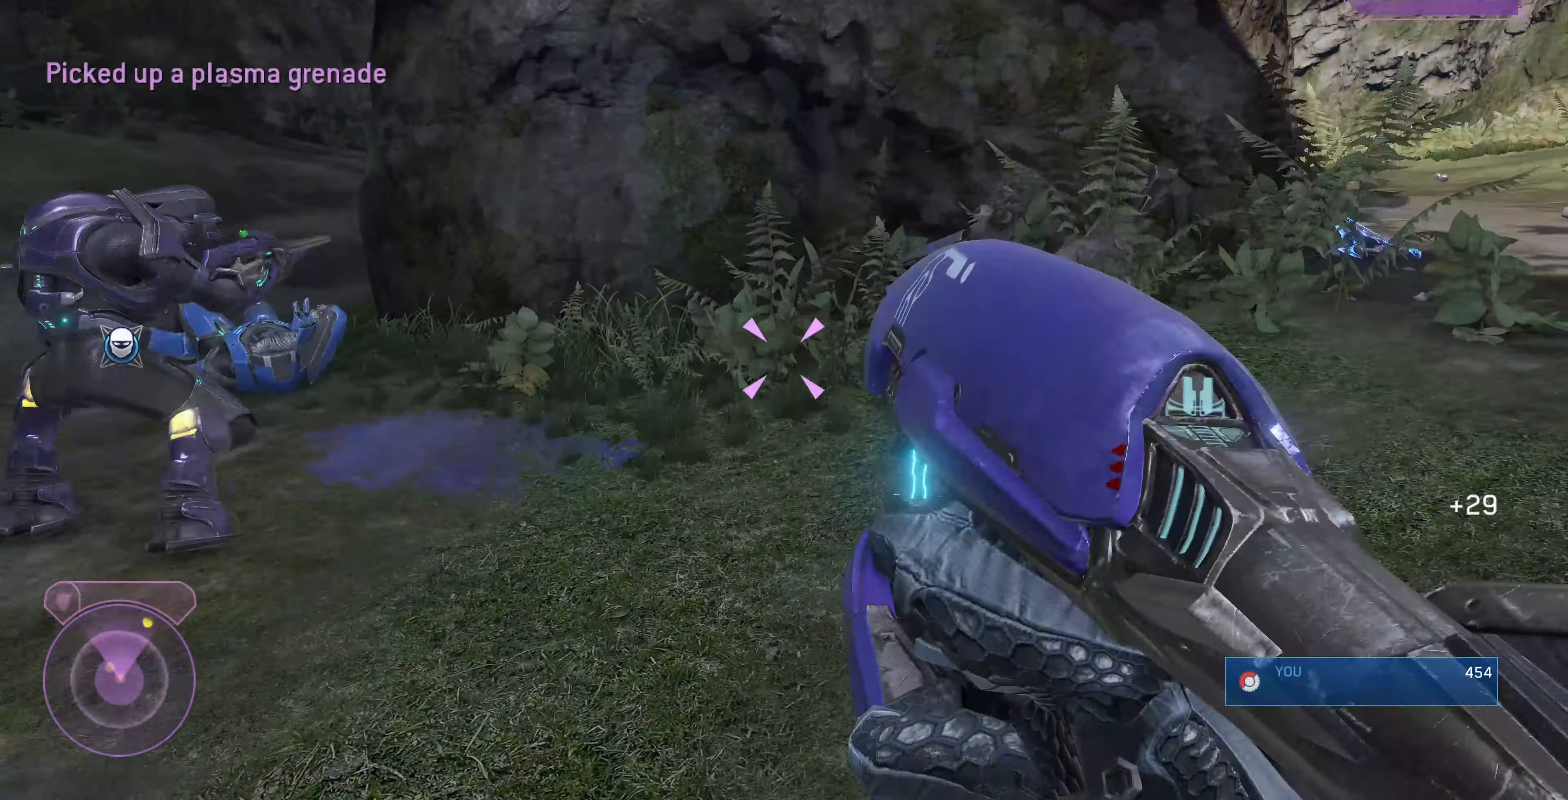
{"buttons": [], "left_stick": "up", "right_stick": "left", "events": [[33, "right_stick", "left"], [167, "R1", "down"], [500, "R1", "up"]]}
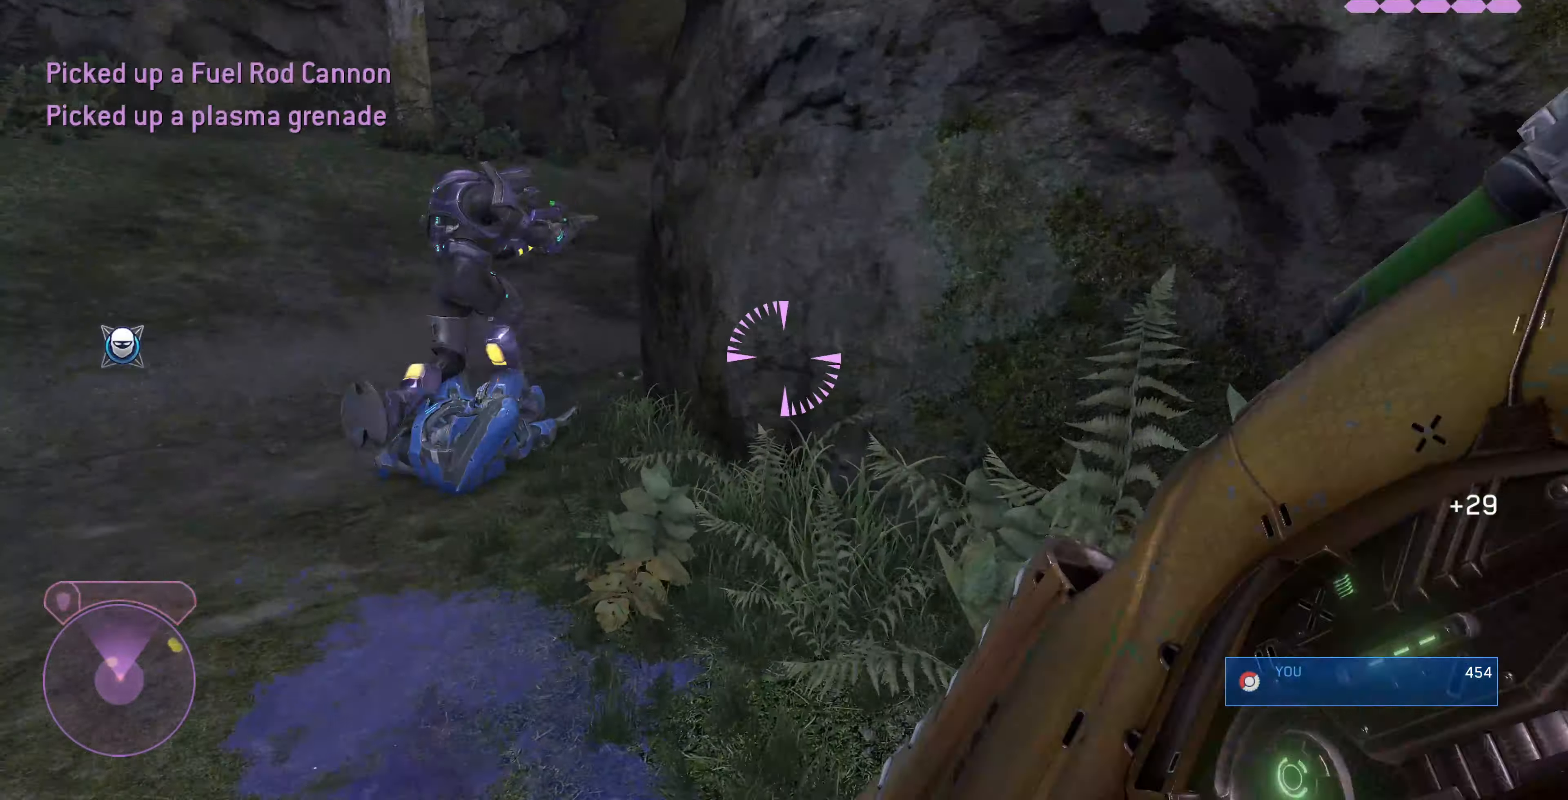
{"buttons": [], "left_stick": "up", "right_stick": "right", "events": [[33, "right_stick", "center"], [400, "right_stick", "right"]]}
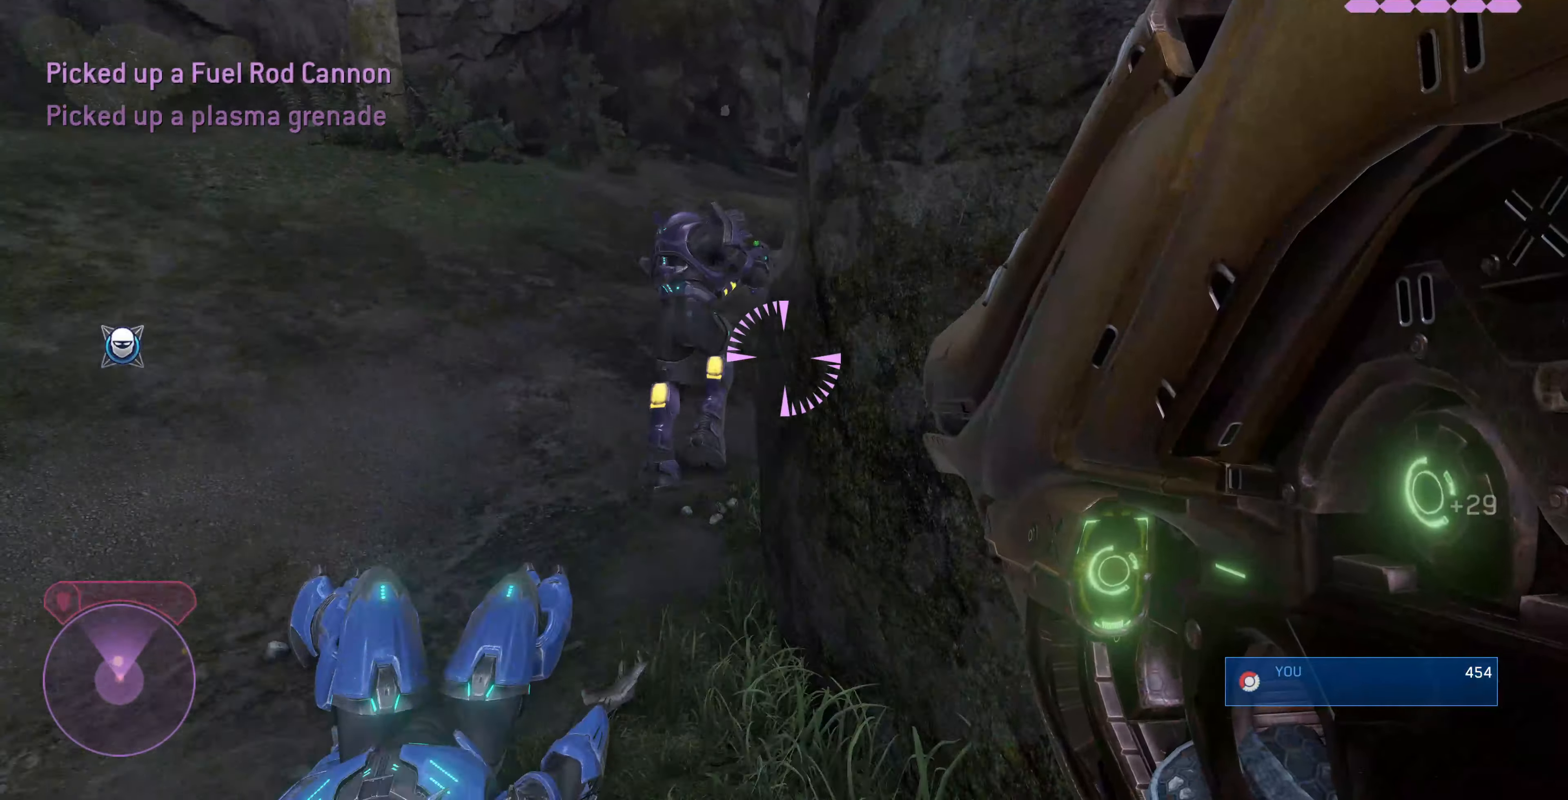
{"buttons": [], "left_stick": "up", "right_stick": "right", "events": []}
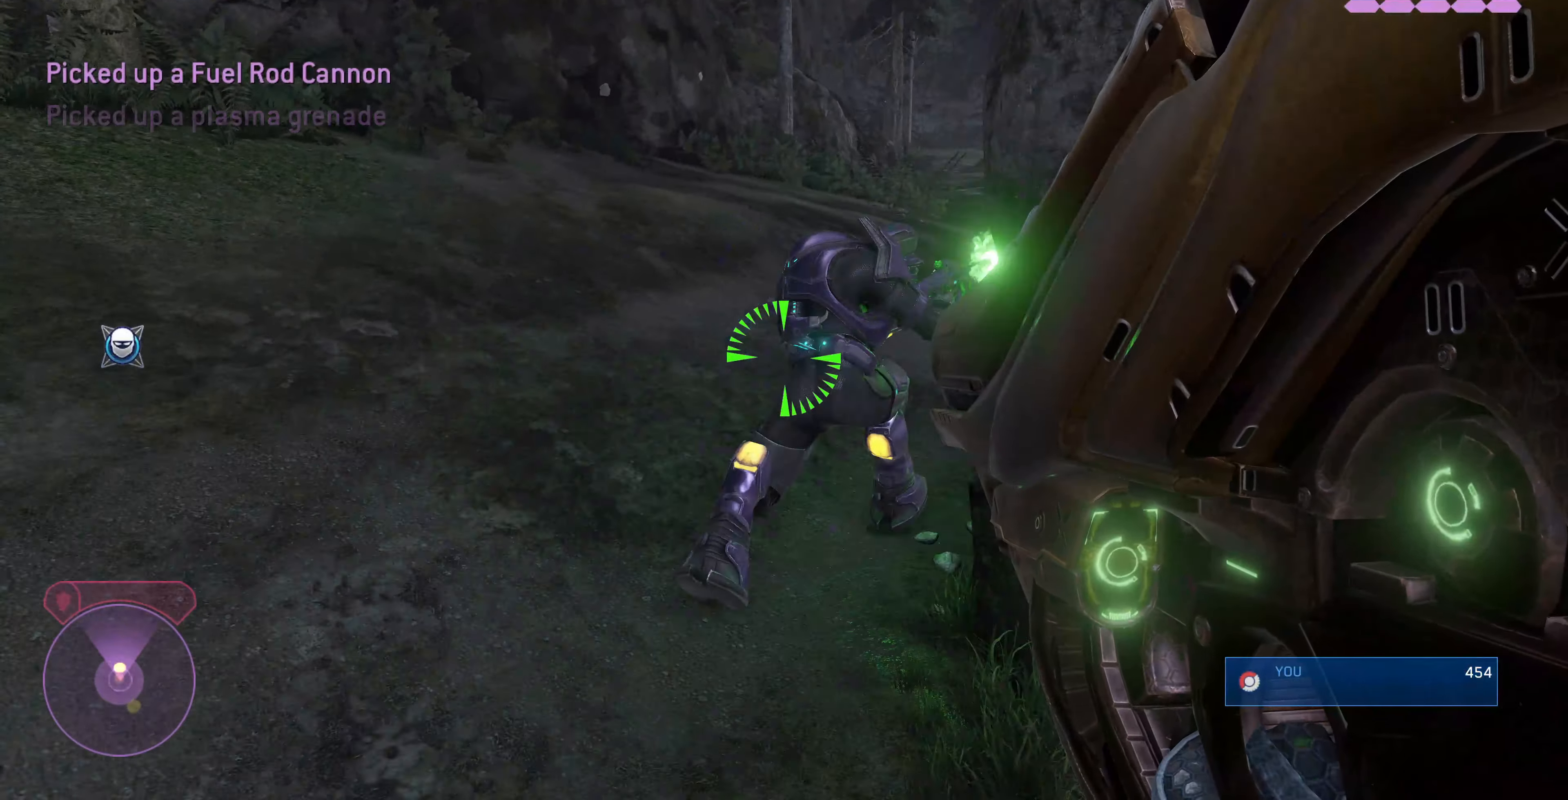
{"buttons": [], "left_stick": "up-left", "right_stick": "up-right", "events": [[66, "right_stick", "up-right"], [133, "left_stick", "up-left"]]}
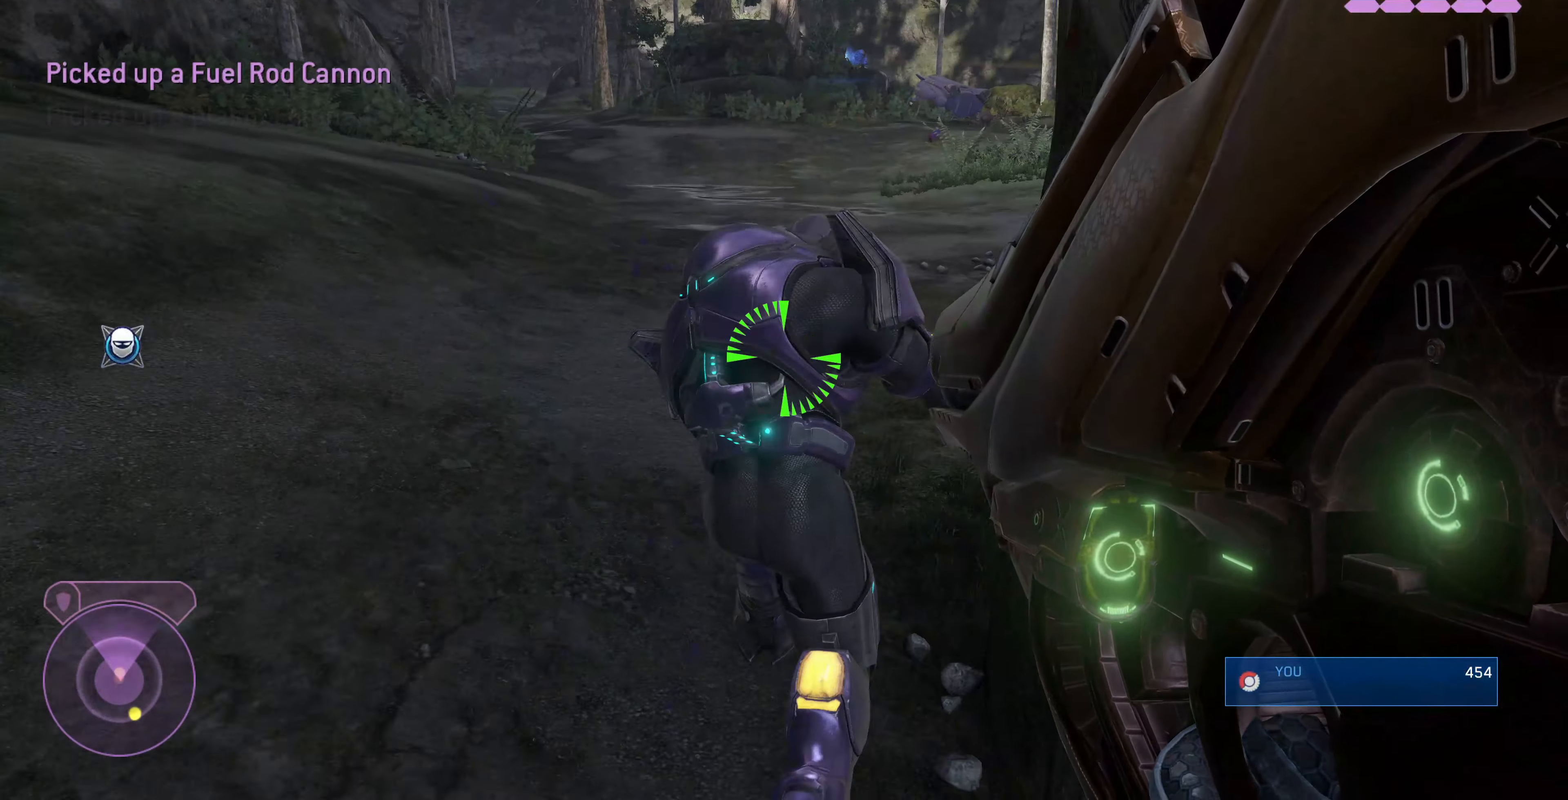
{"buttons": [], "left_stick": "up-left", "right_stick": "right", "events": [[100, "R1", "down"], [466, "R1", "up"], [466, "right_stick", "right"]]}
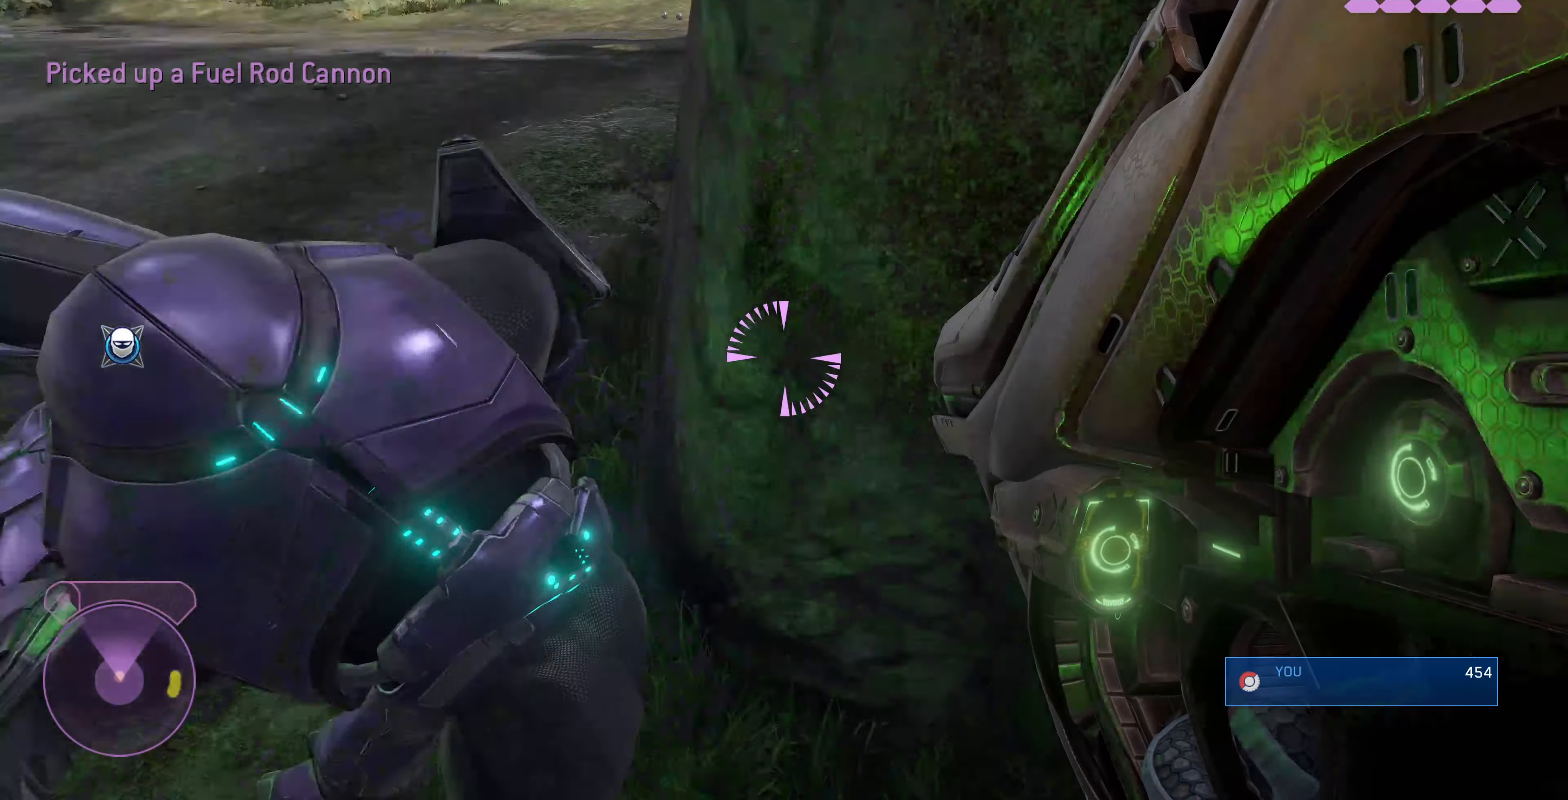
{"buttons": ["R1"], "left_stick": "left", "right_stick": "right", "events": [[100, "left_stick", "left"], [300, "R1", "down"]]}
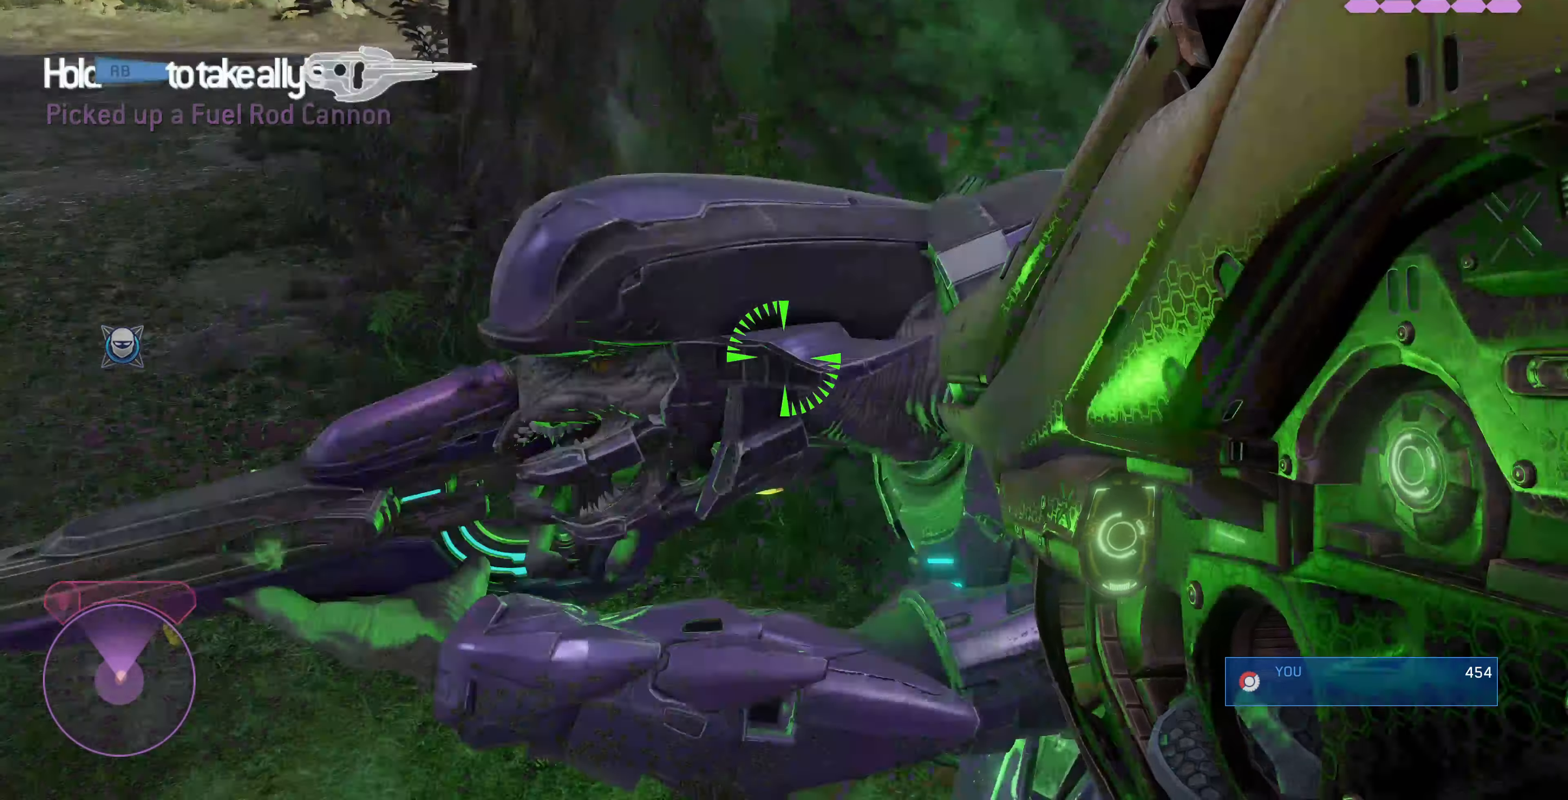
{"buttons": [], "left_stick": "down-right", "right_stick": "center", "events": [[66, "left_stick", "down-left"], [166, "left_stick", "center"], [233, "right_stick", "center"], [300, "left_stick", "down"], [366, "left_stick", "down-right"], [400, "R1", "up"]]}
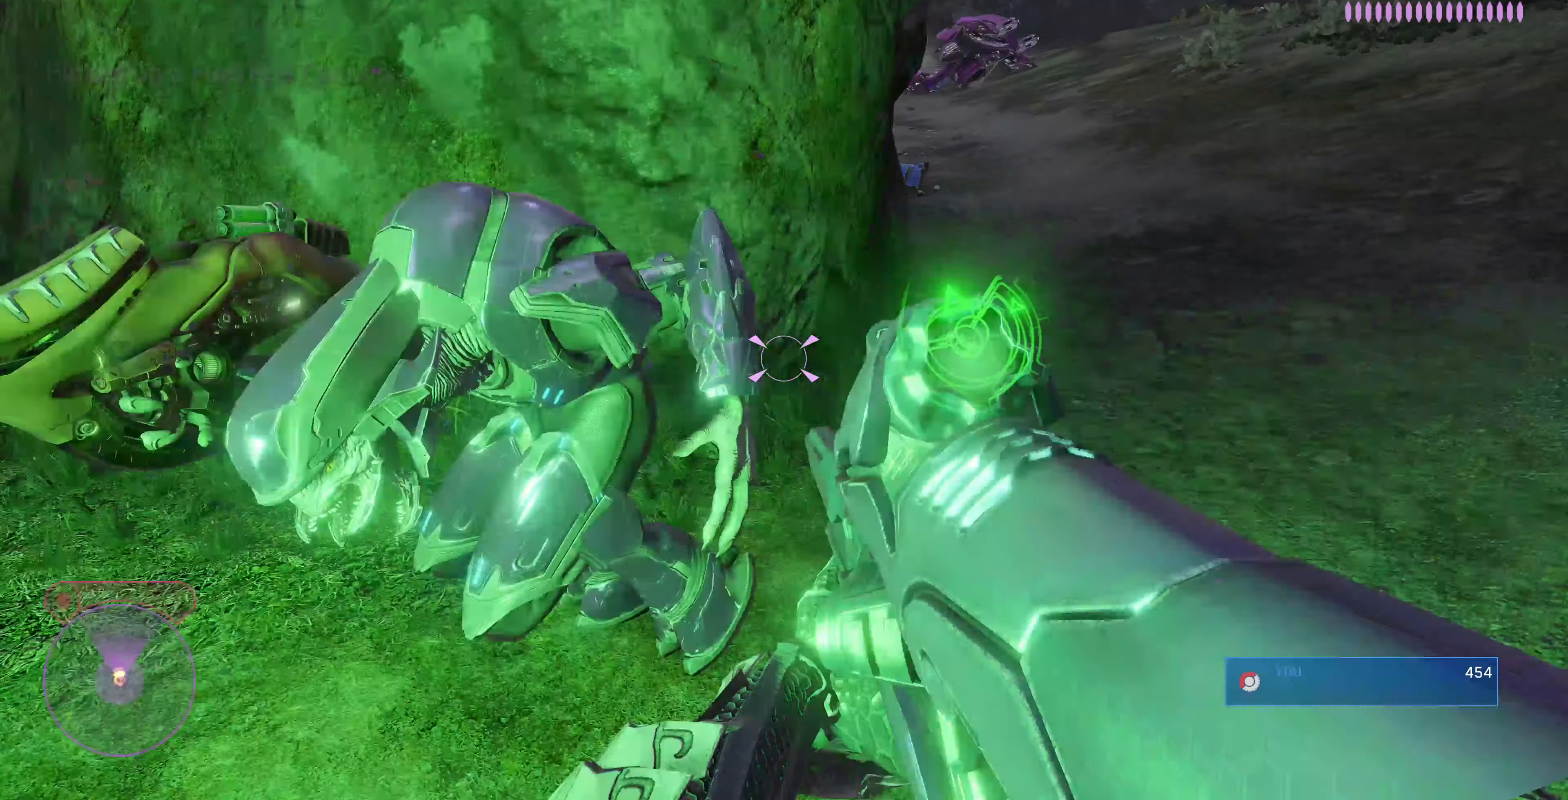
{"buttons": [], "left_stick": "up-right", "right_stick": "down", "events": [[33, "left_stick", "right"], [100, "right_stick", "left"], [233, "left_stick", "up-right"], [233, "right_stick", "down-right"], [433, "right_stick", "down"]]}
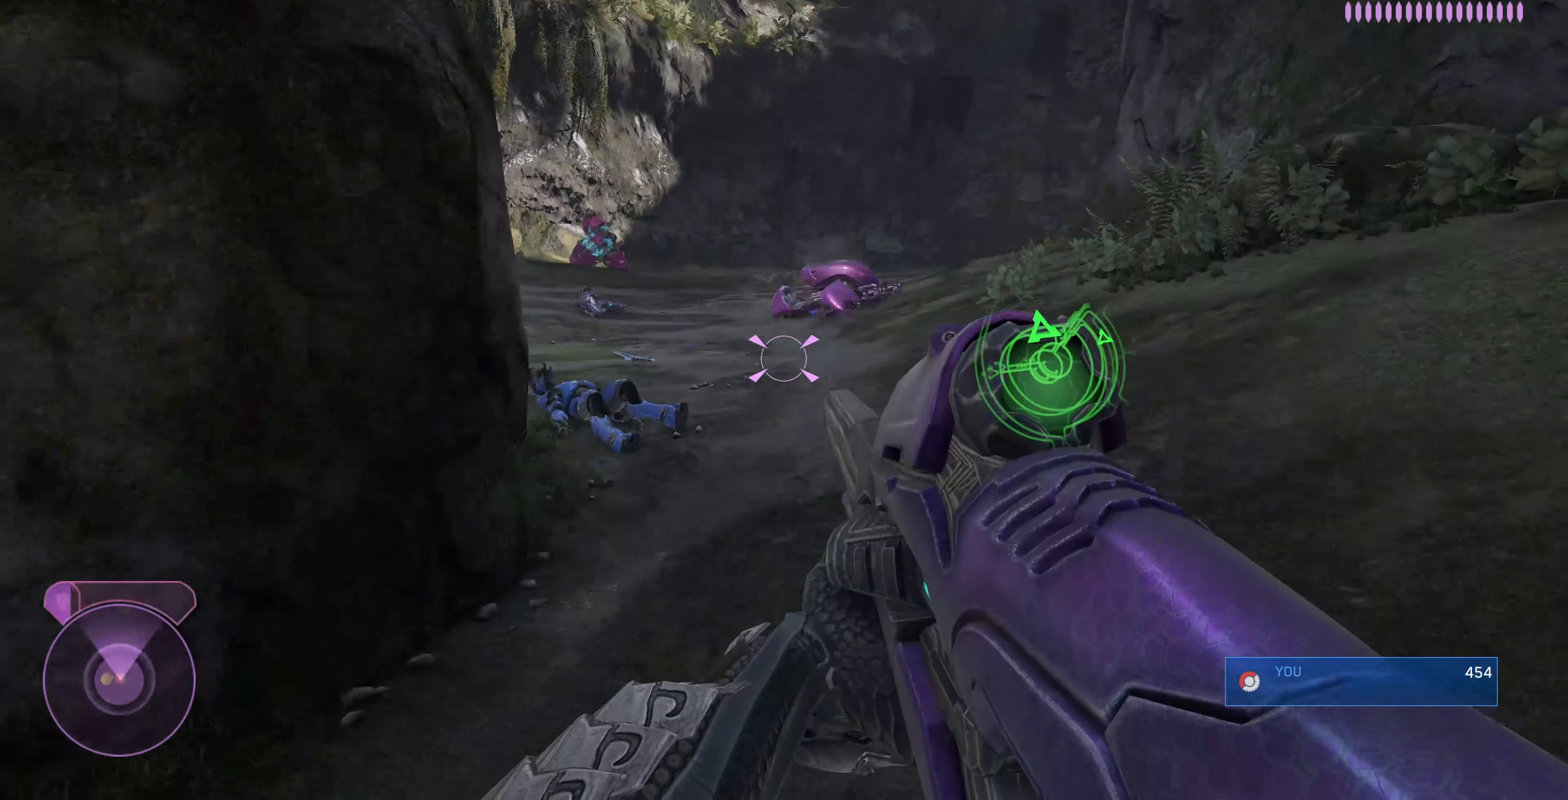
{"buttons": [], "left_stick": "up-right", "right_stick": "up-left", "events": [[66, "right_stick", "center"], [333, "right_stick", "left"], [466, "right_stick", "up-left"]]}
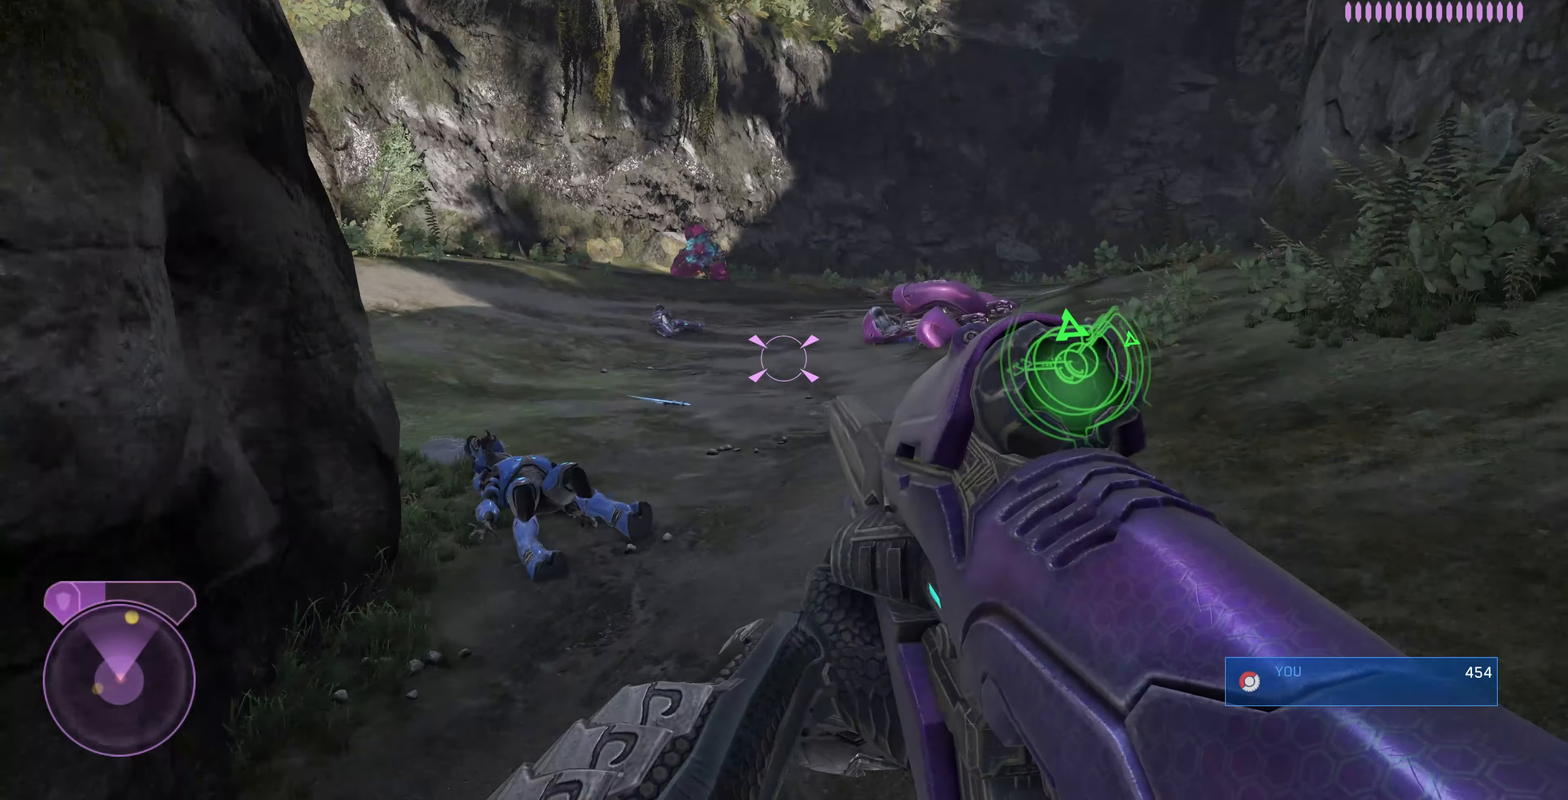
{"buttons": [], "left_stick": "up", "right_stick": "left", "events": [[166, "R1", "down"], [166, "right_stick", "left"], [300, "R1", "up"], [300, "left_stick", "up"]]}
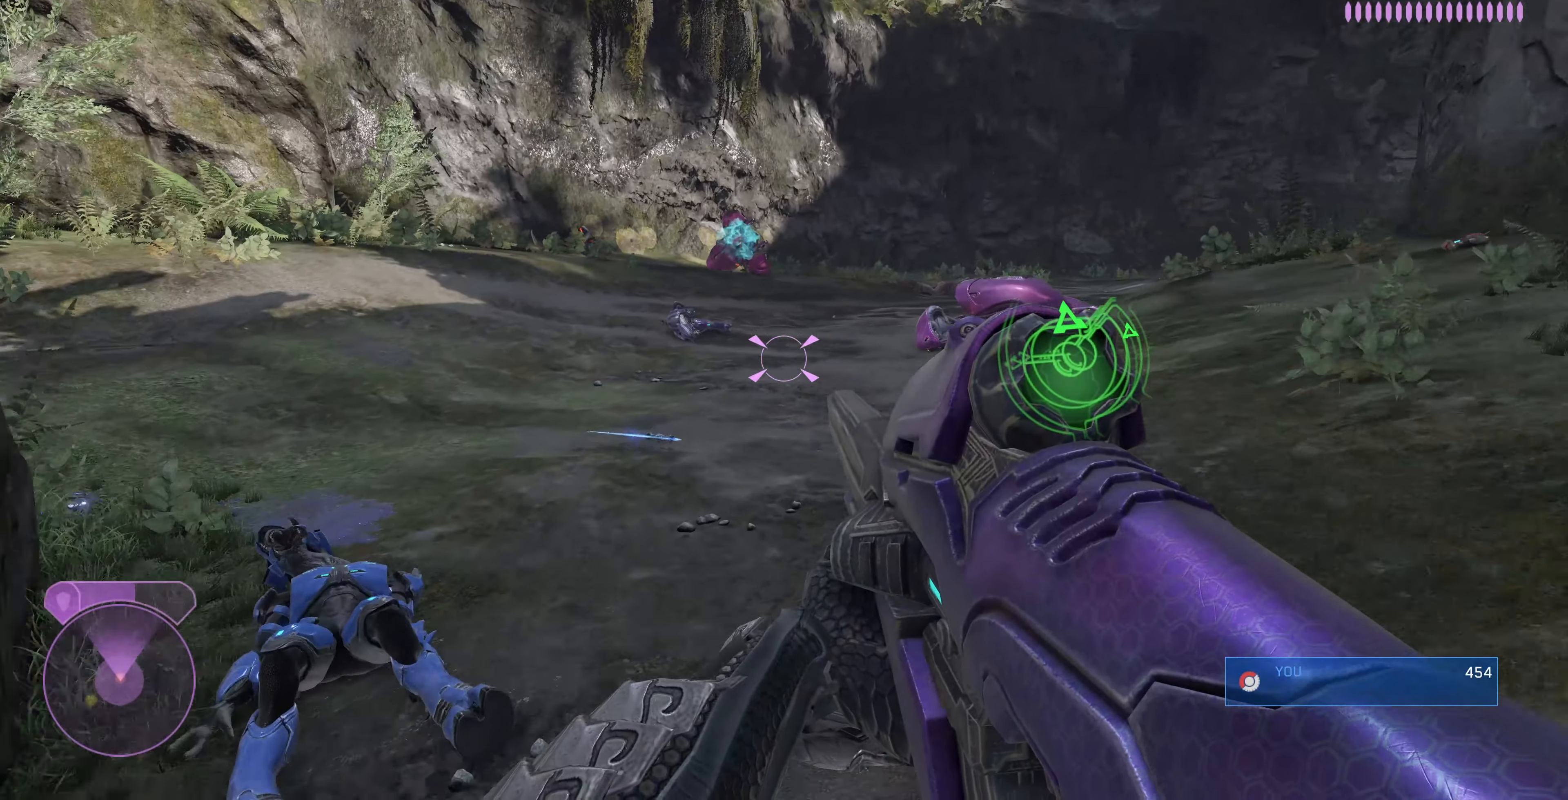
{"buttons": [], "left_stick": "up", "right_stick": "left", "events": [[200, "right_stick", "center"], [466, "right_stick", "left"]]}
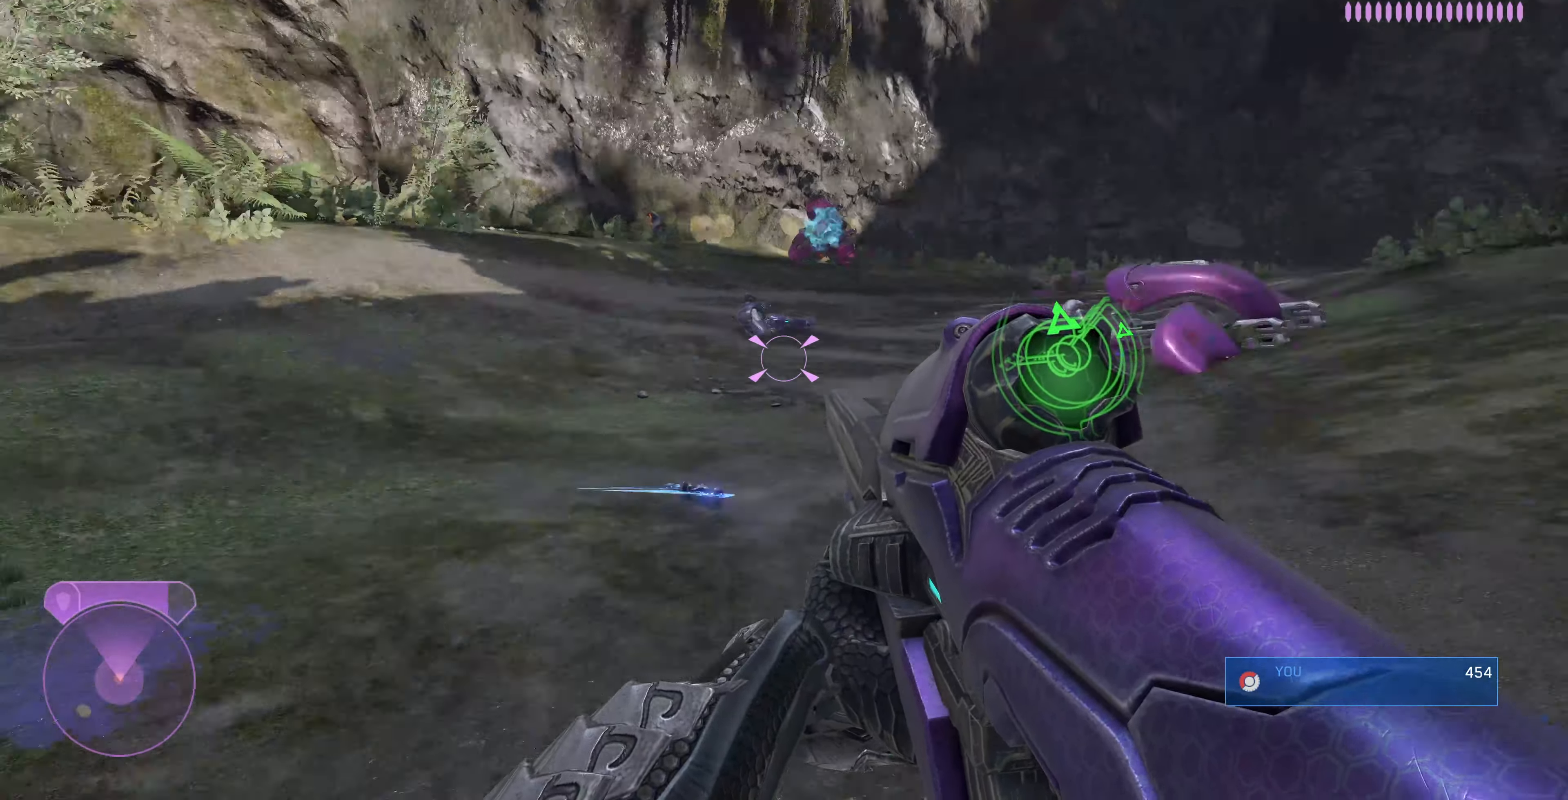
{"buttons": [], "left_stick": "up", "right_stick": "center", "events": [[234, "right_stick", "center"], [267, "TRIANGLE", "down"], [400, "TRIANGLE", "up"]]}
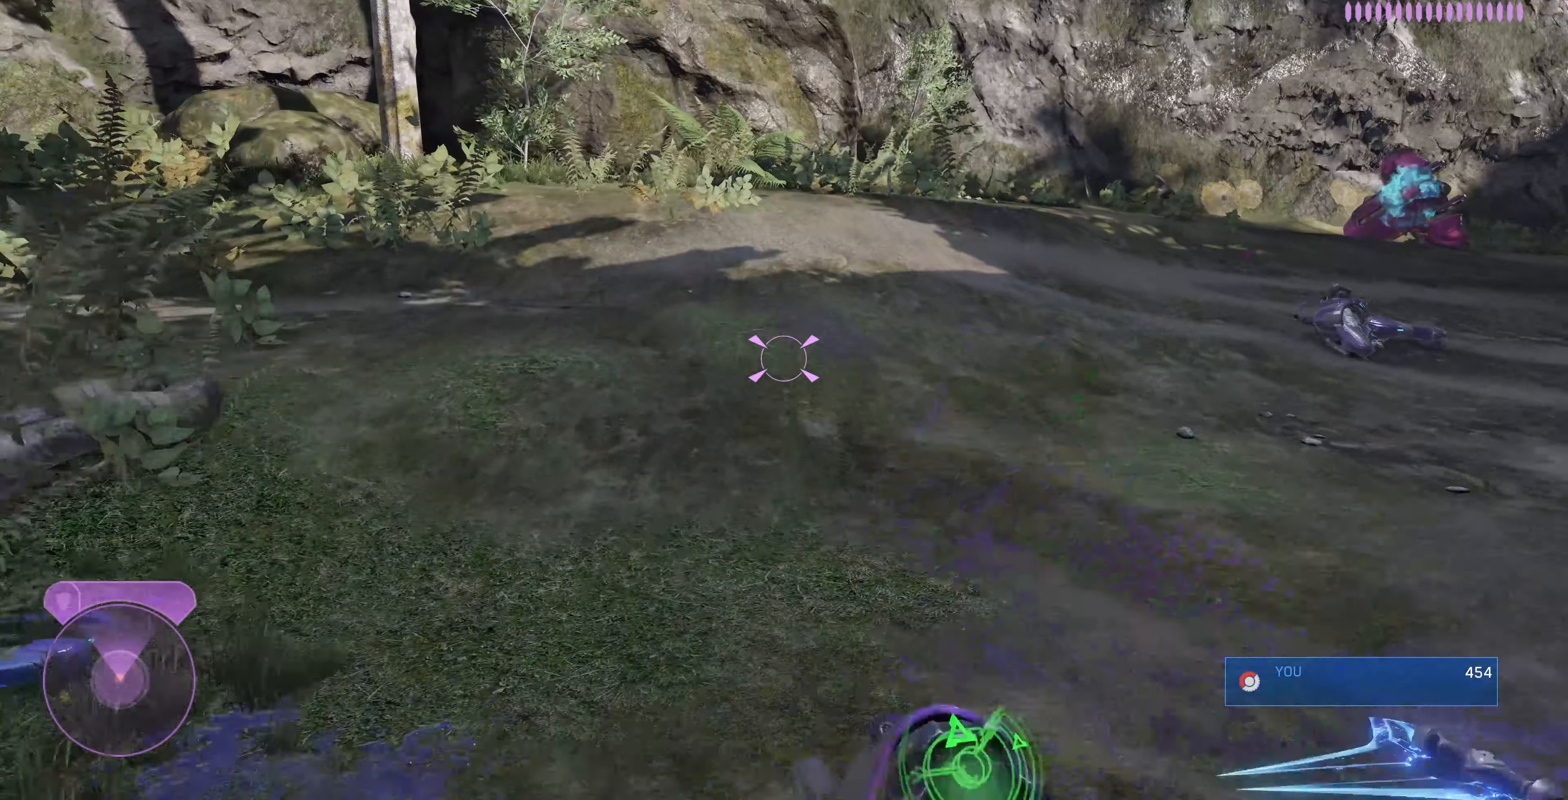
{"buttons": [], "left_stick": "up-left", "right_stick": "left", "events": [[134, "left_stick", "up-left"], [167, "TRIANGLE", "down"], [234, "TRIANGLE", "up"], [367, "right_stick", "left"]]}
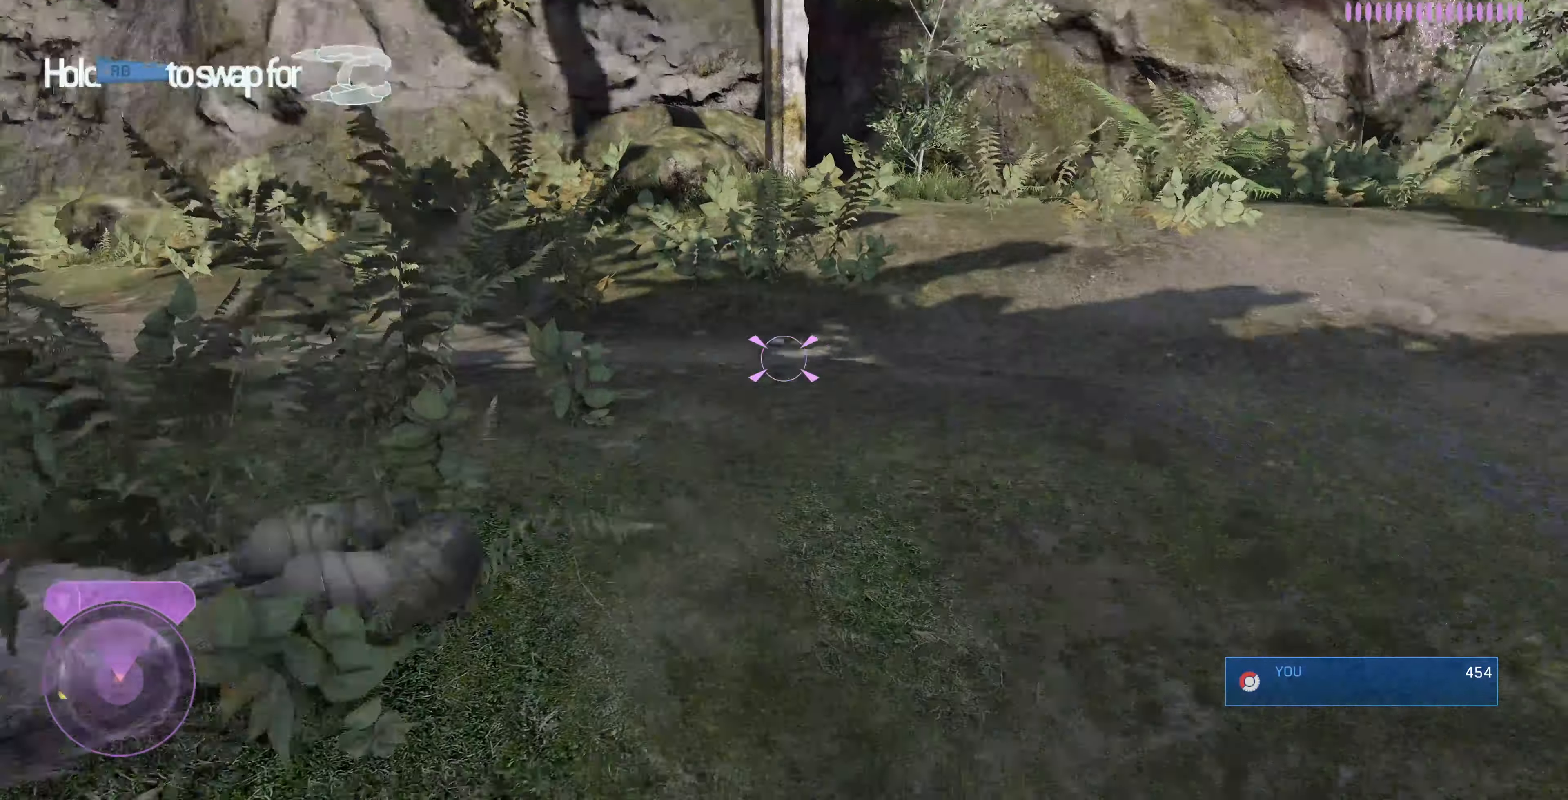
{"buttons": [], "left_stick": "up-right", "right_stick": "center", "events": [[100, "left_stick", "up"], [267, "right_stick", "center"], [467, "left_stick", "up-right"]]}
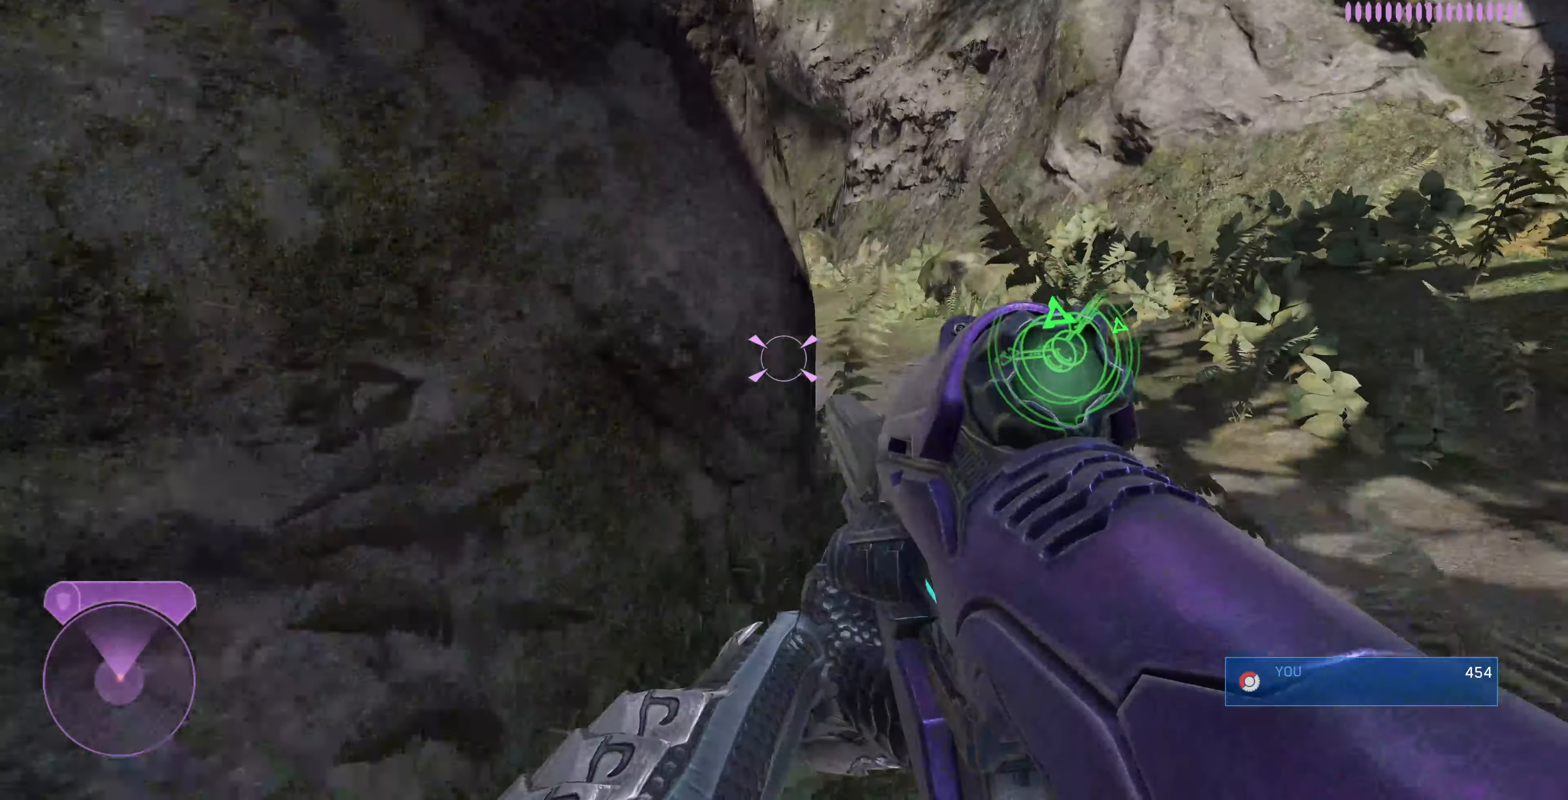
{"buttons": [], "left_stick": "up-right", "right_stick": "left", "events": [[367, "right_stick", "left"]]}
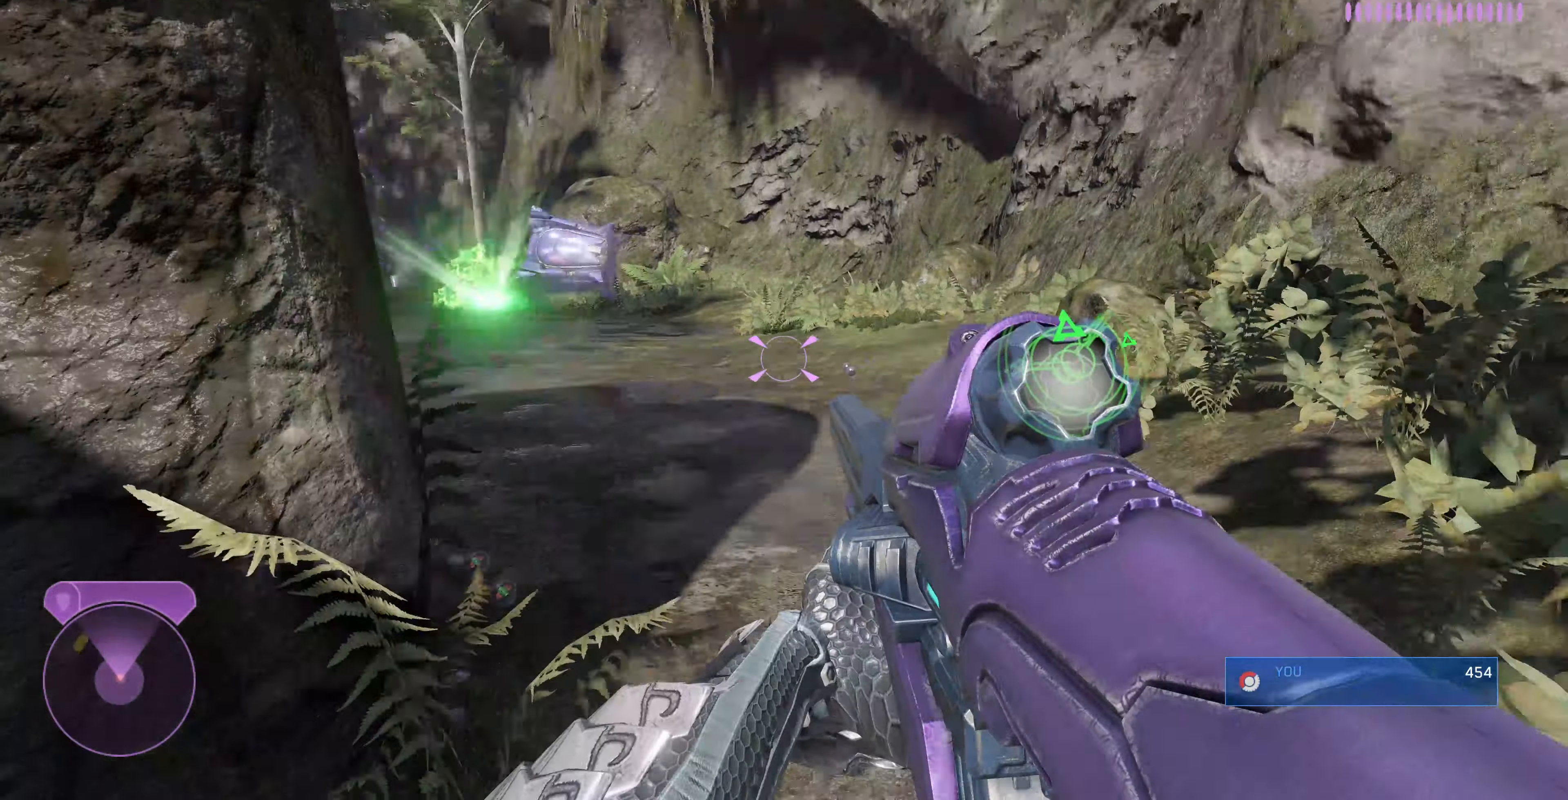
{"buttons": [], "left_stick": "up-right", "right_stick": "down-left", "events": [[167, "right_stick", "center"], [434, "right_stick", "down-left"]]}
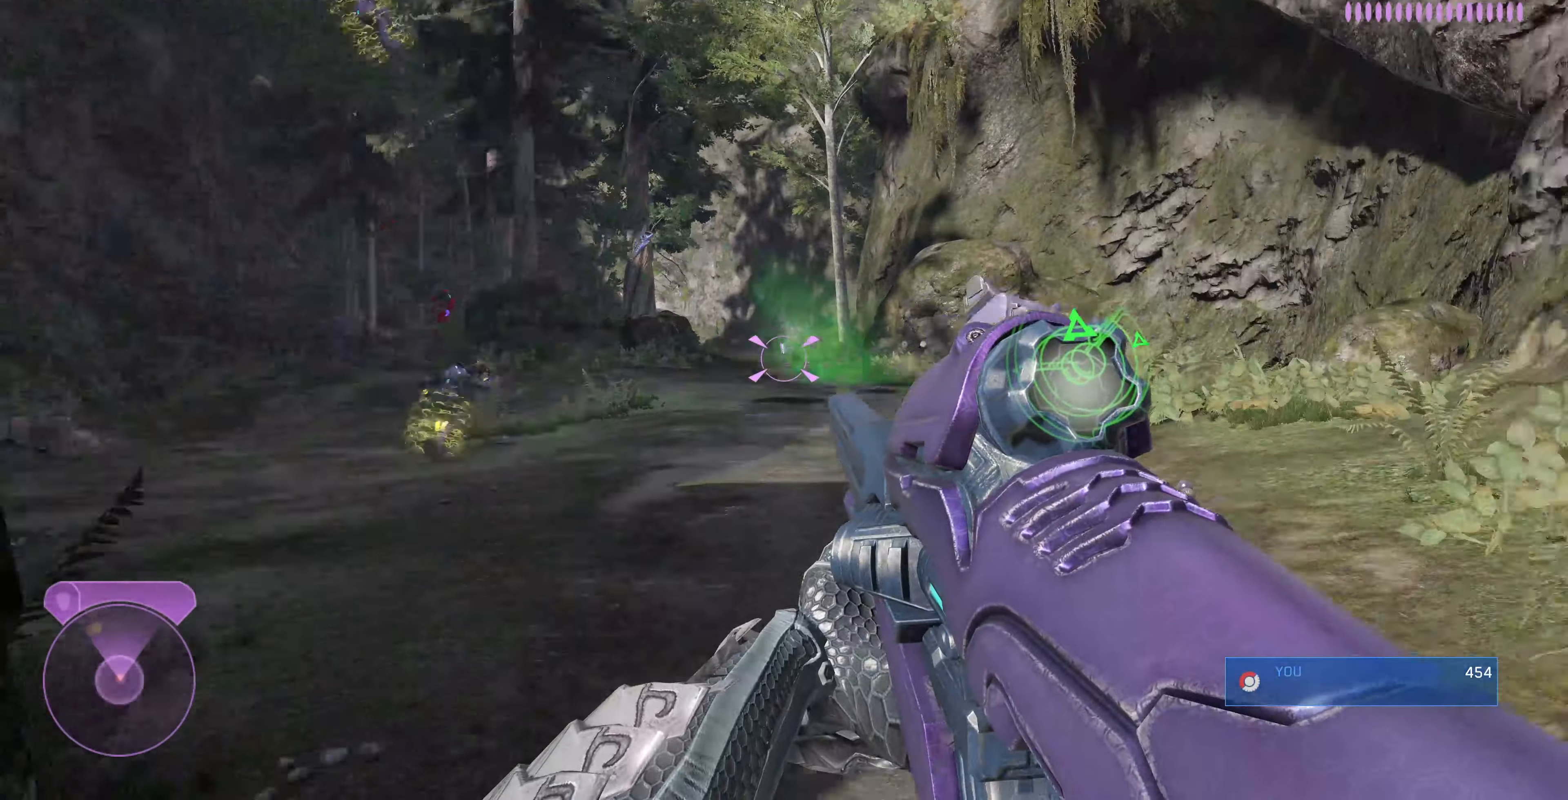
{"buttons": [], "left_stick": "up-right", "right_stick": "center", "events": [[67, "right_stick", "center"], [167, "right_stick", "down-left"], [300, "right_stick", "left"], [434, "right_stick", "center"]]}
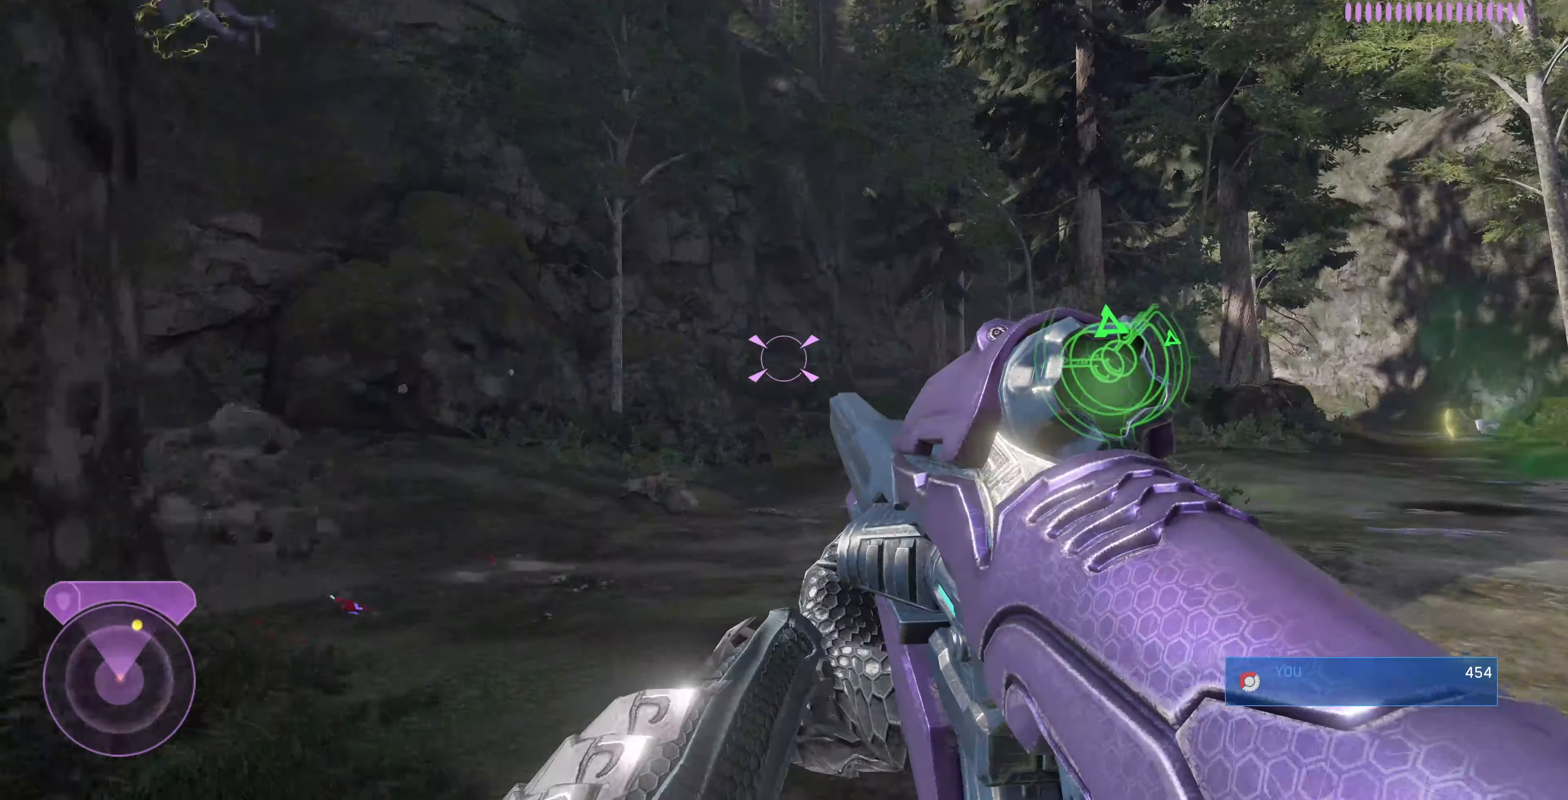
{"buttons": [], "left_stick": "up", "right_stick": "center", "events": [[167, "right_stick", "up-right"], [300, "left_stick", "up"], [334, "right_stick", "center"]]}
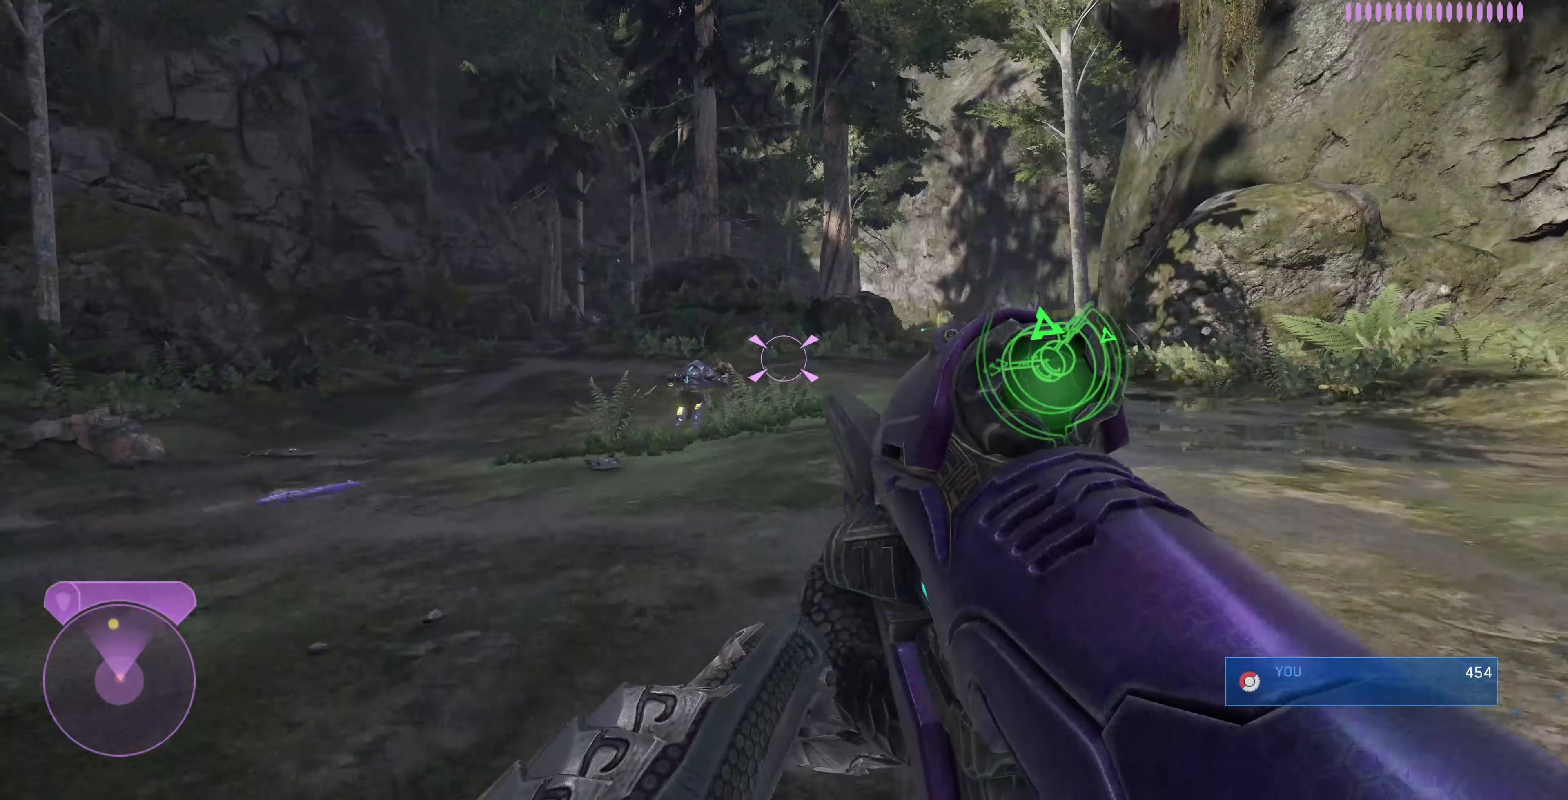
{"buttons": [], "left_stick": "up", "right_stick": "center", "events": [[167, "right_stick", "right"], [334, "right_stick", "center"]]}
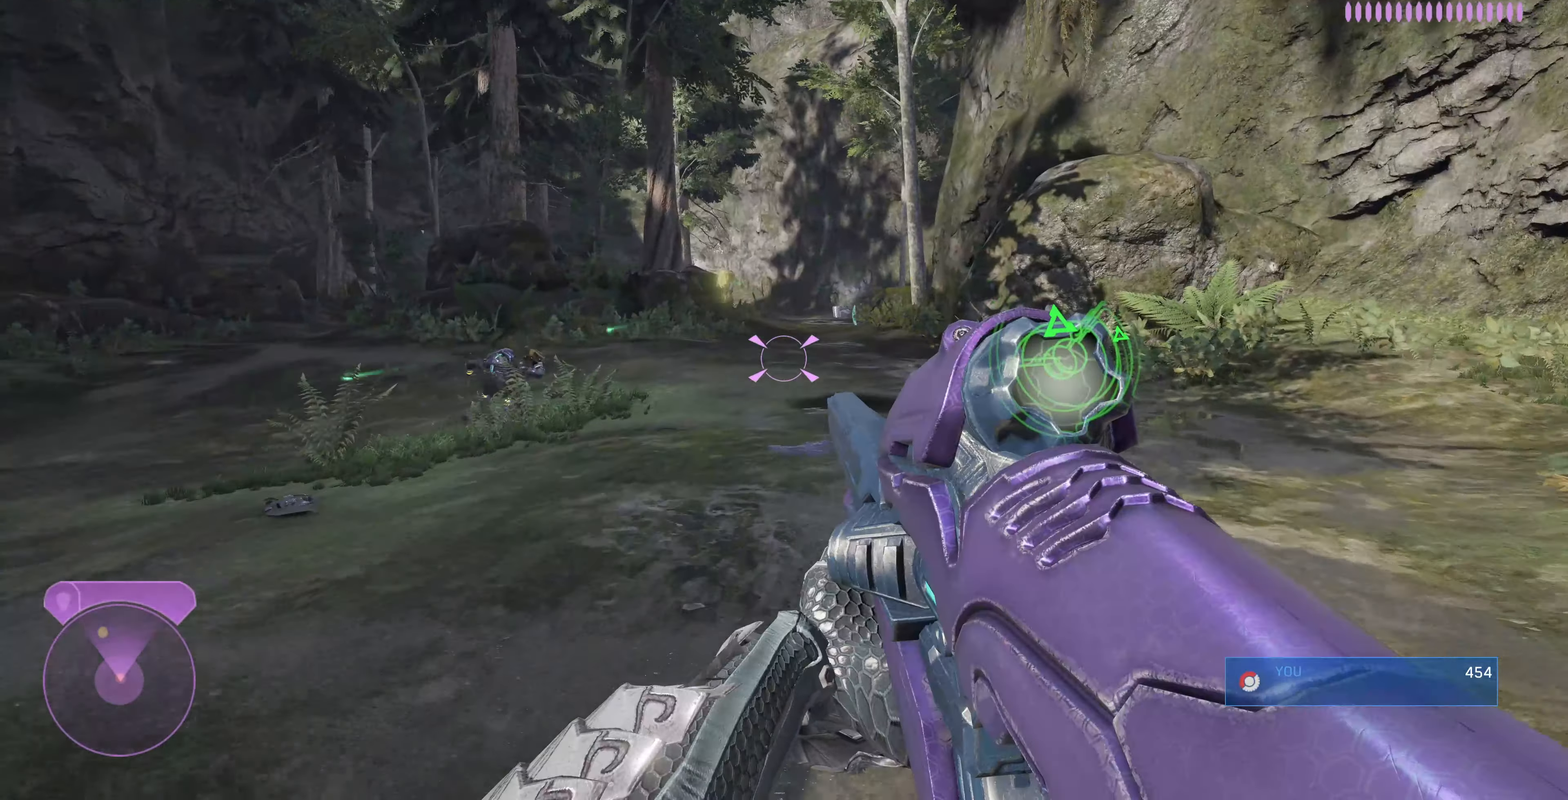
{"buttons": [], "left_stick": "up", "right_stick": "center", "events": []}
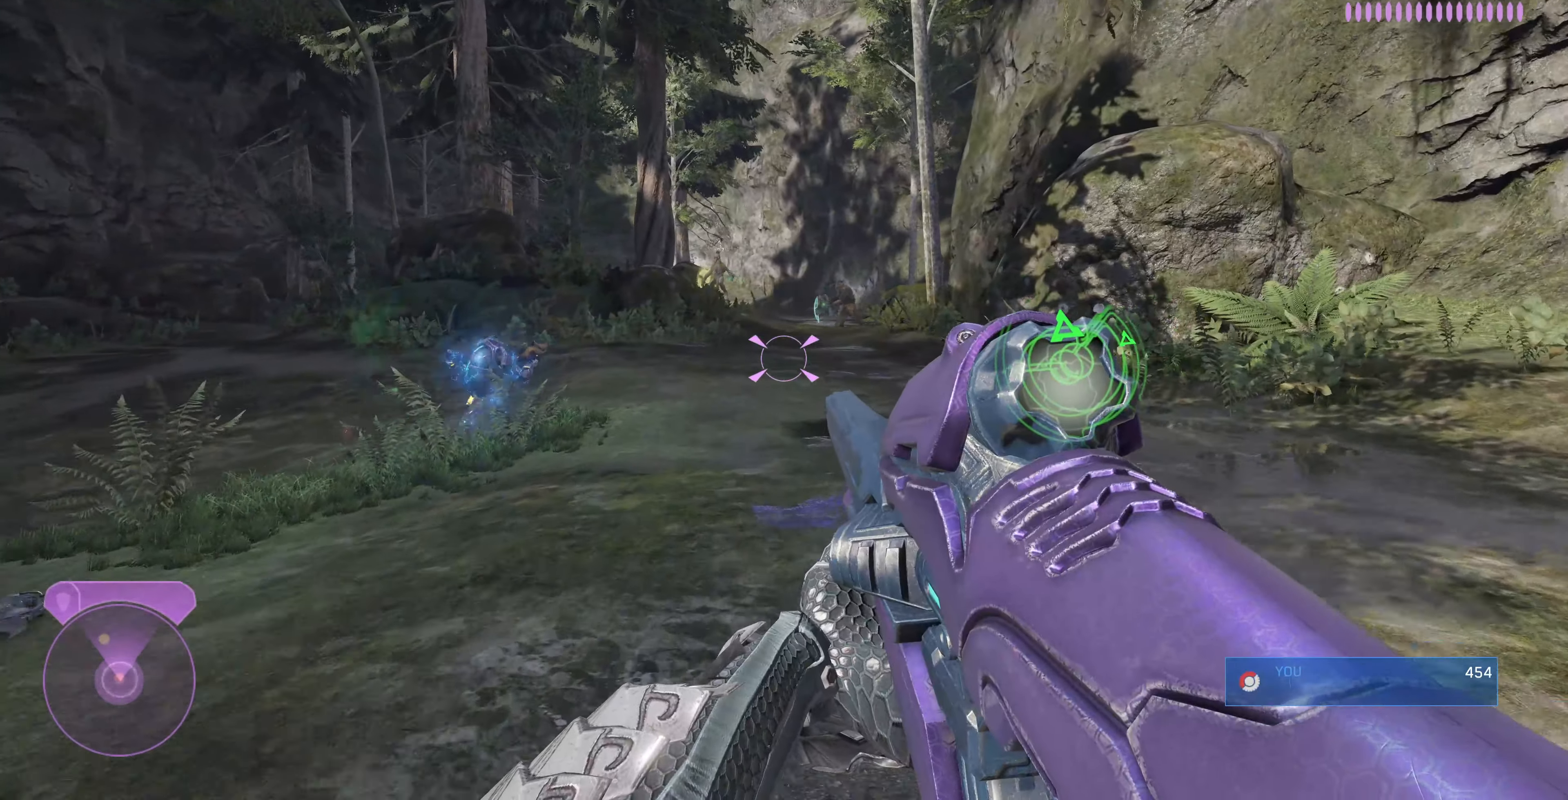
{"buttons": [], "left_stick": "up", "right_stick": "center", "events": []}
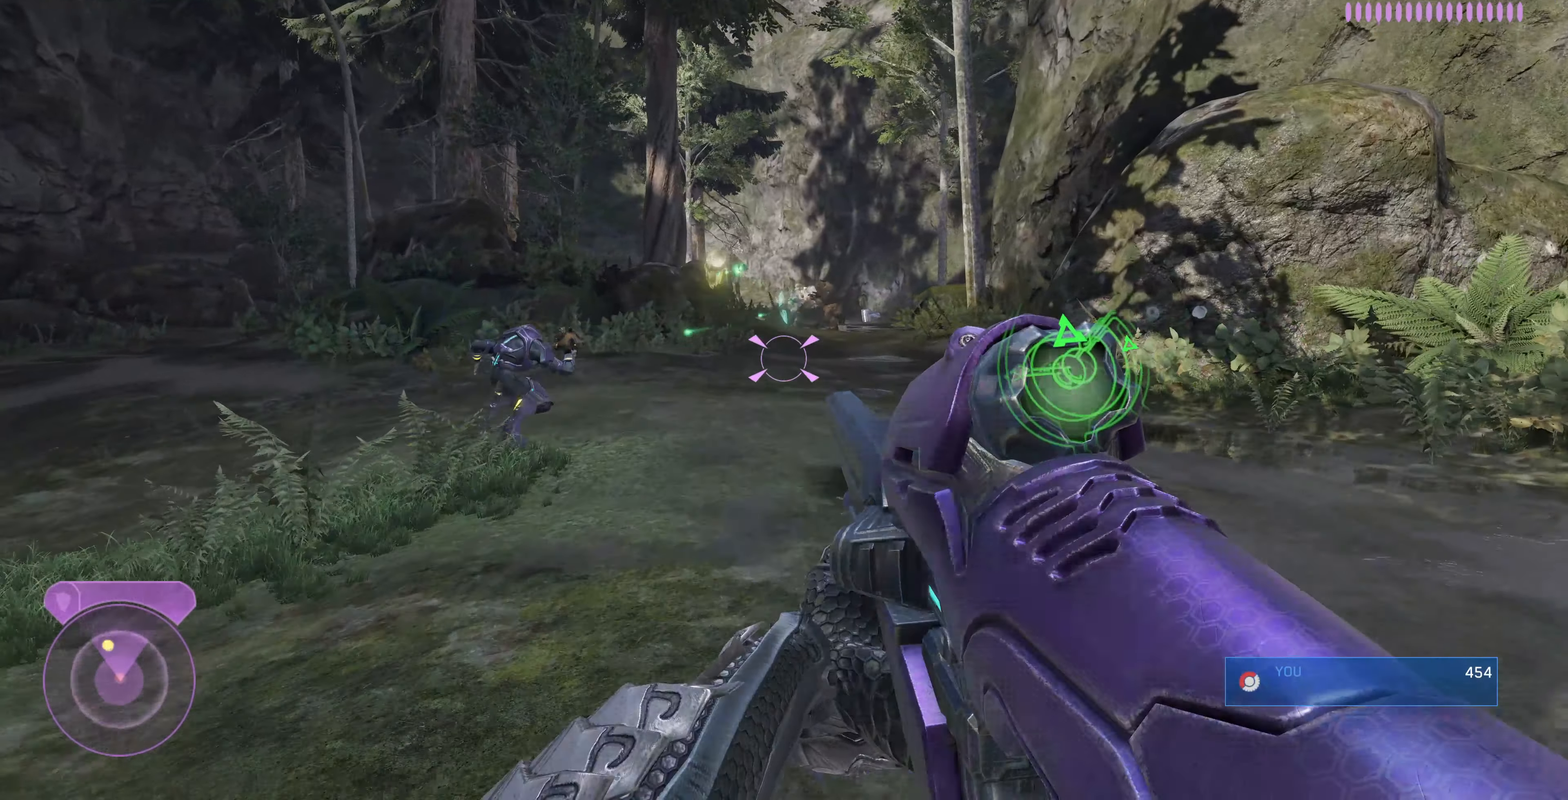
{"buttons": [], "left_stick": "center", "right_stick": "center", "events": [[167, "left_stick", "center"], [367, "START", "down"], [500, "START", "up"]]}